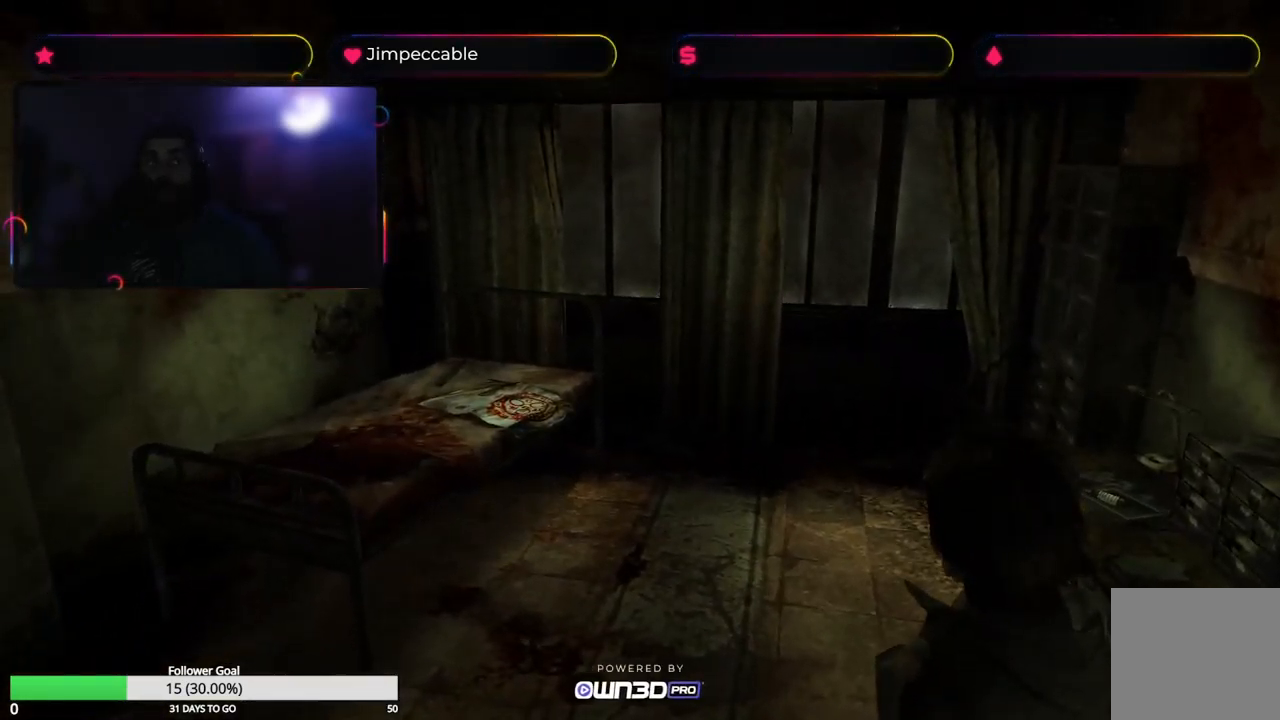
Gameplay with a controller (Xbox layout); each line is a JSON object with the inputs held at the frame after it. "events" lists button and stick changes between this image and that frame as [ms after this image, input, new state], when the widget could be followed in between.
{"buttons": [], "left_stick": "up", "right_stick": "center", "events": [[283, "L2", "up"], [450, "left_stick", "up"]]}
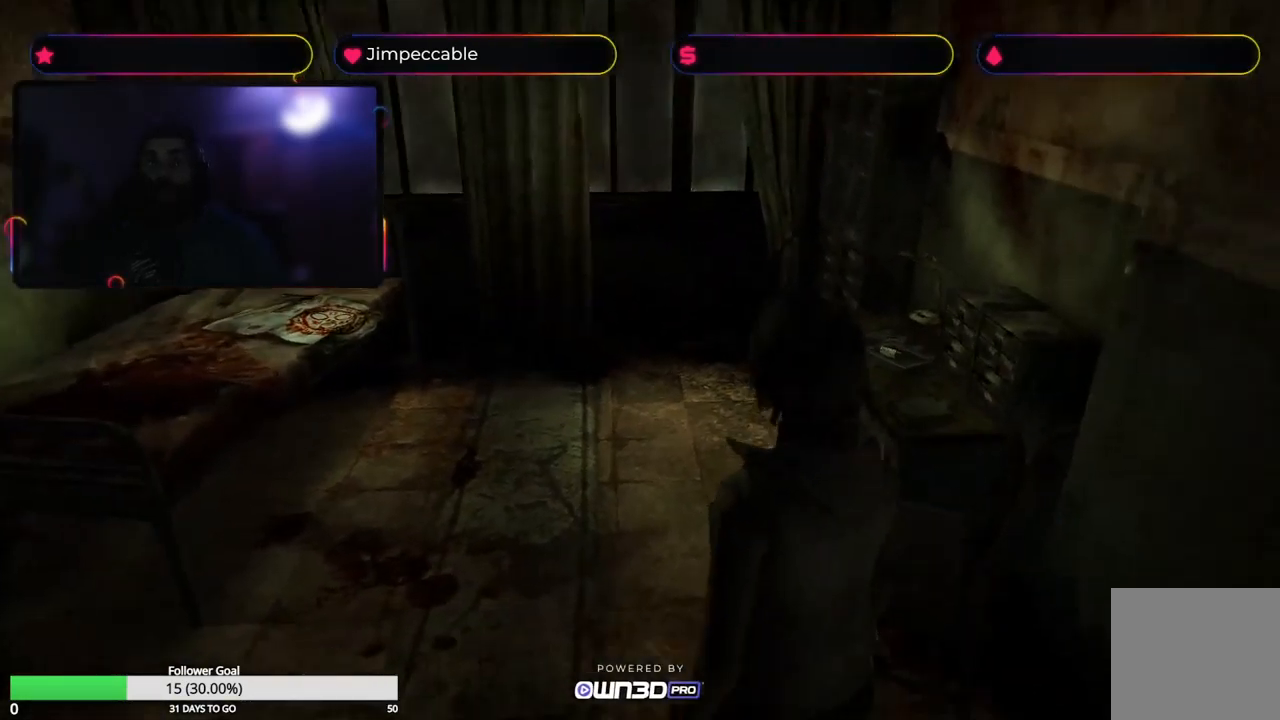
{"buttons": [], "left_stick": "up", "right_stick": "center", "events": []}
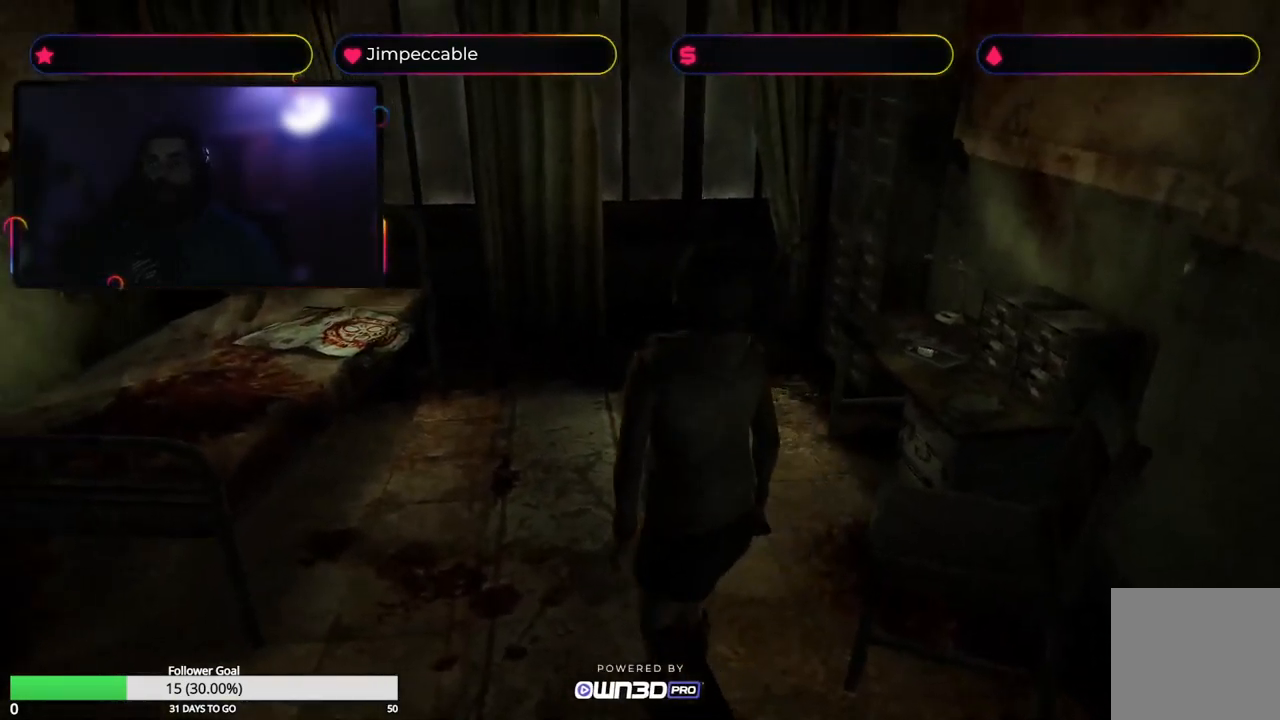
{"buttons": [], "left_stick": "up-right", "right_stick": "center", "events": [[117, "left_stick", "up-right"]]}
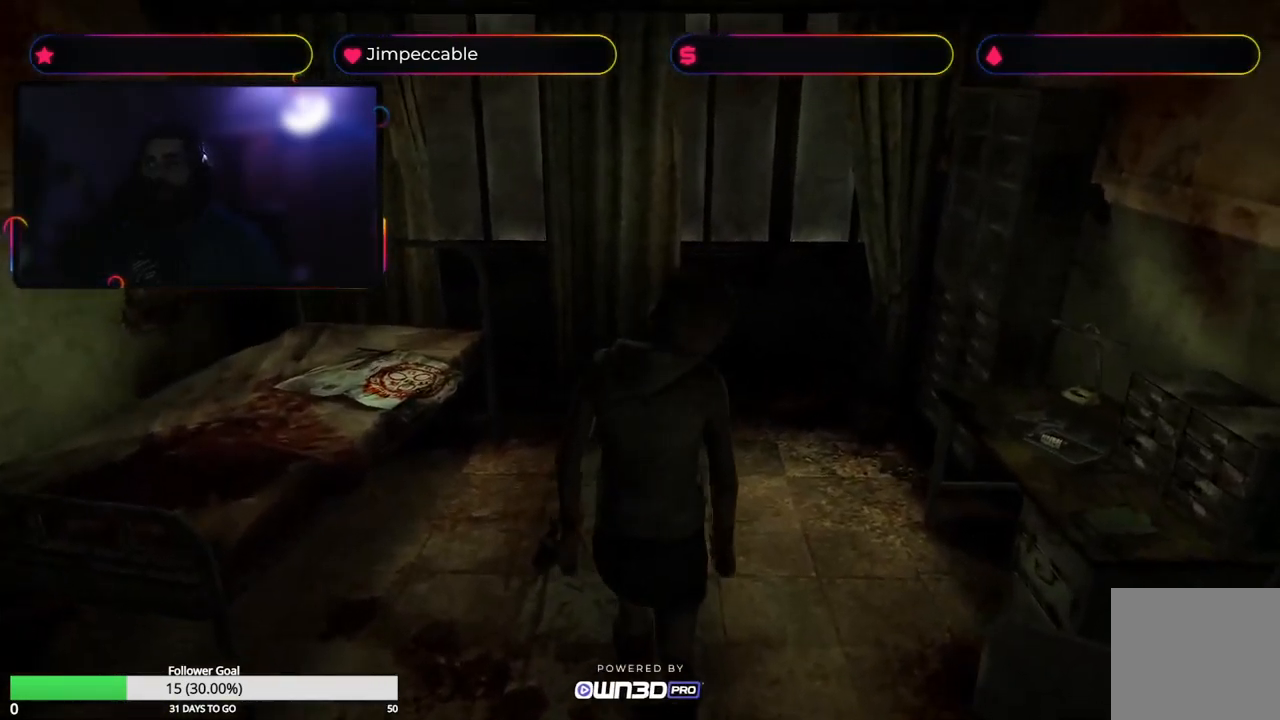
{"buttons": [], "left_stick": "up-right", "right_stick": "center", "events": []}
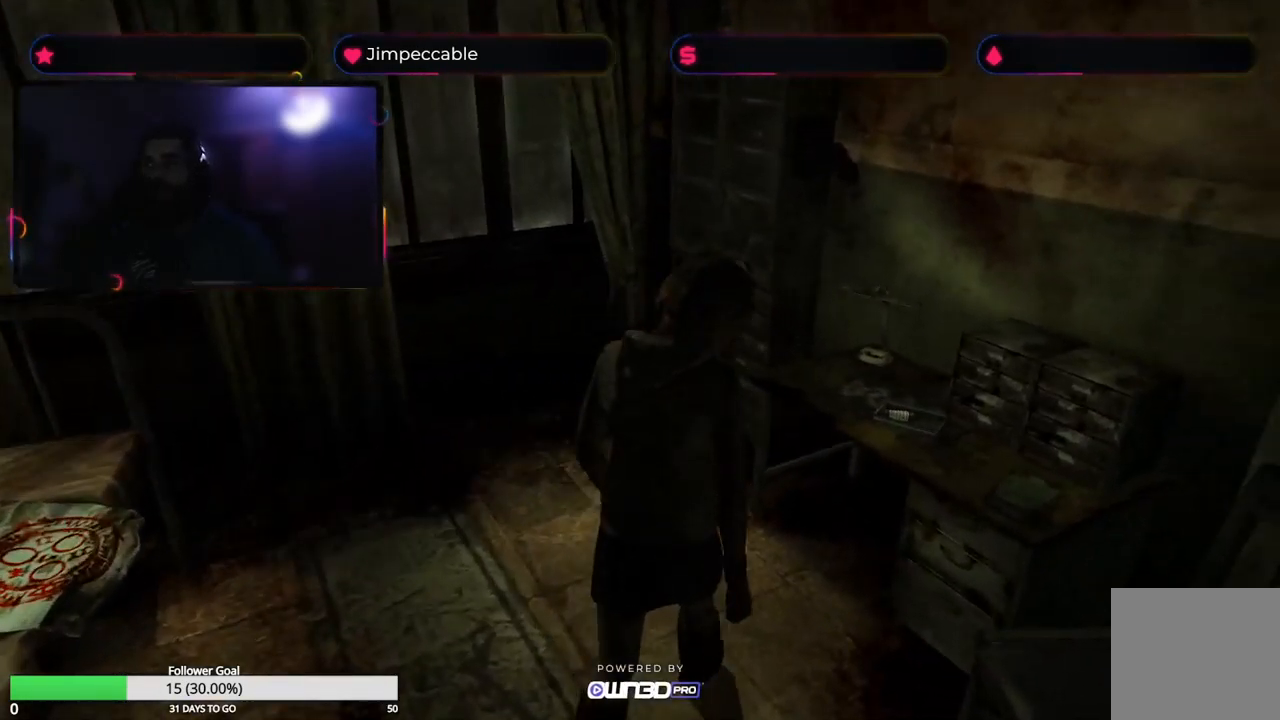
{"buttons": ["A"], "left_stick": "up", "right_stick": "center", "events": [[317, "left_stick", "up"], [400, "A", "down"]]}
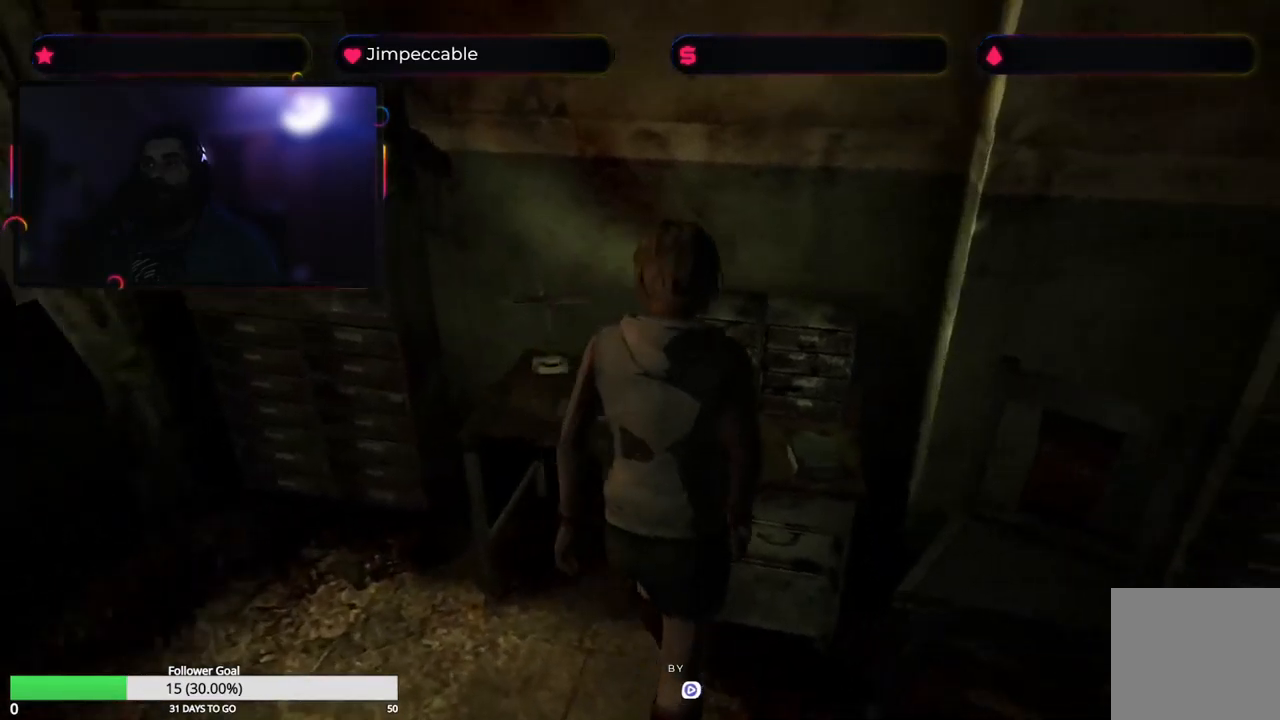
{"buttons": [], "left_stick": "left", "right_stick": "center", "events": [[67, "left_stick", "center"], [100, "A", "up"], [300, "A", "down"], [450, "left_stick", "left"], [467, "A", "up"]]}
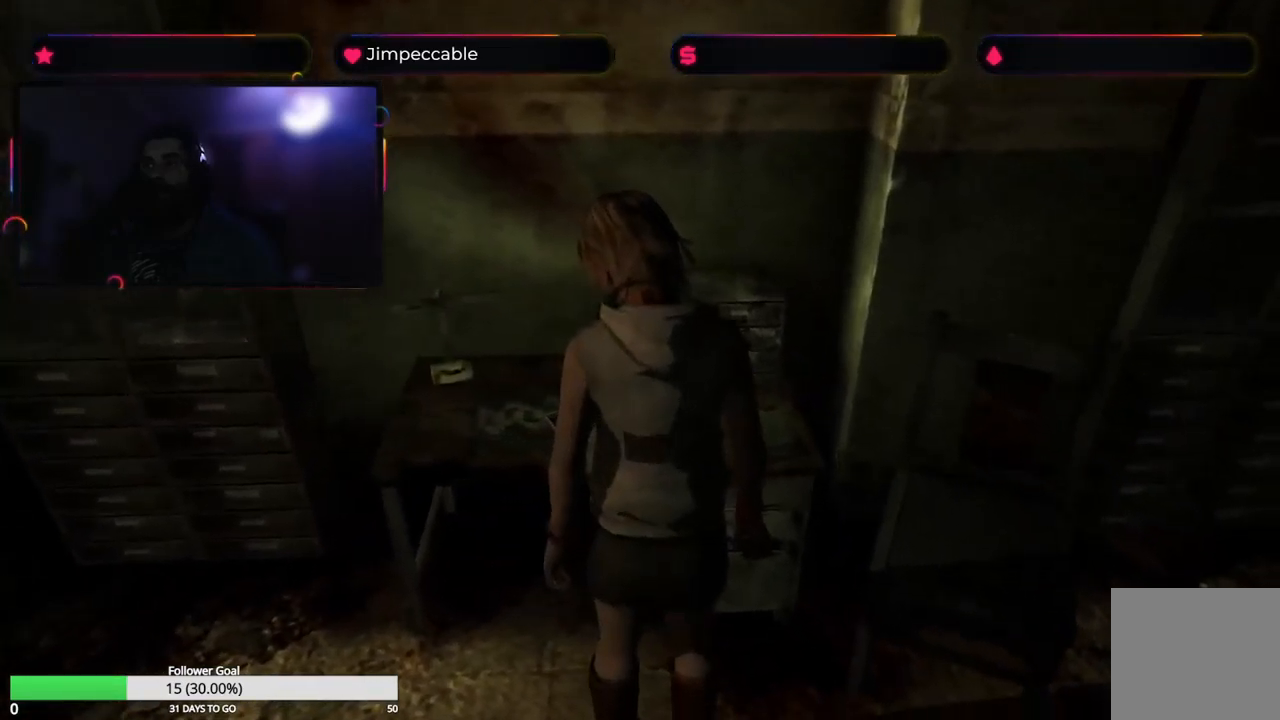
{"buttons": [], "left_stick": "center", "right_stick": "center", "events": [[34, "left_stick", "up-left"], [200, "A", "down"], [317, "left_stick", "up"], [334, "A", "up"], [450, "left_stick", "center"]]}
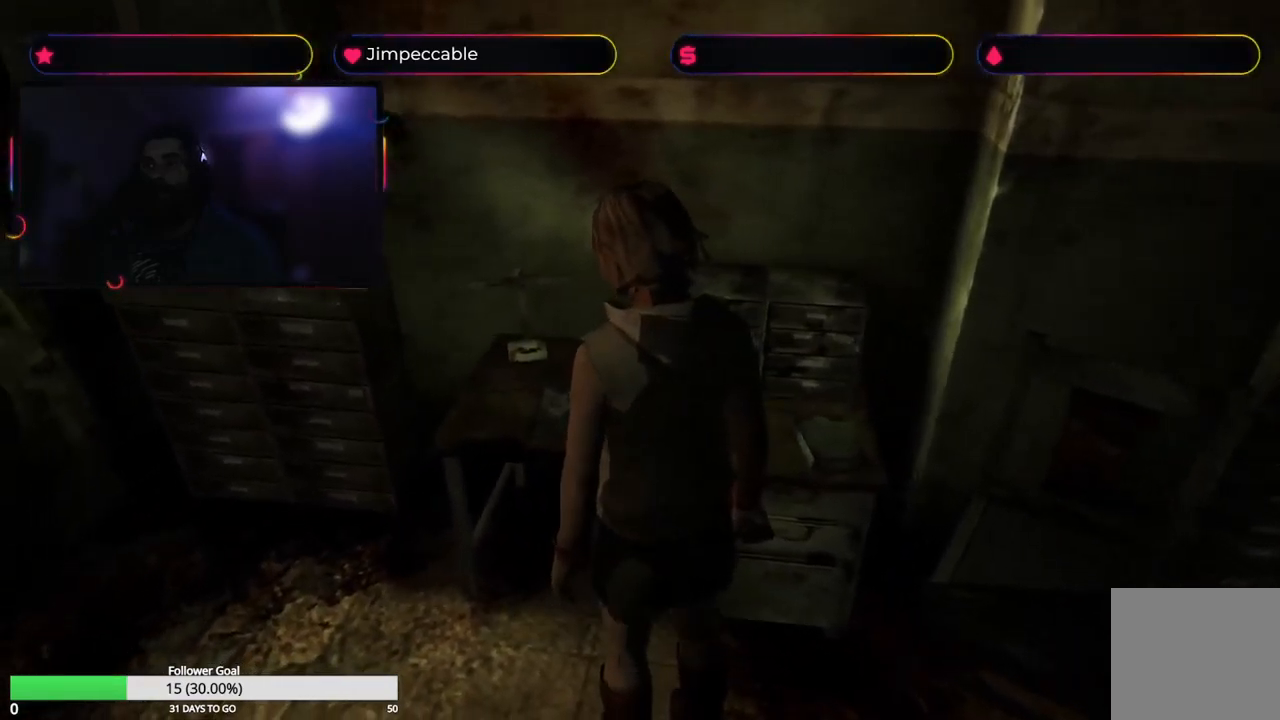
{"buttons": [], "left_stick": "left", "right_stick": "center", "events": [[117, "A", "down"], [234, "A", "up"], [384, "left_stick", "left"]]}
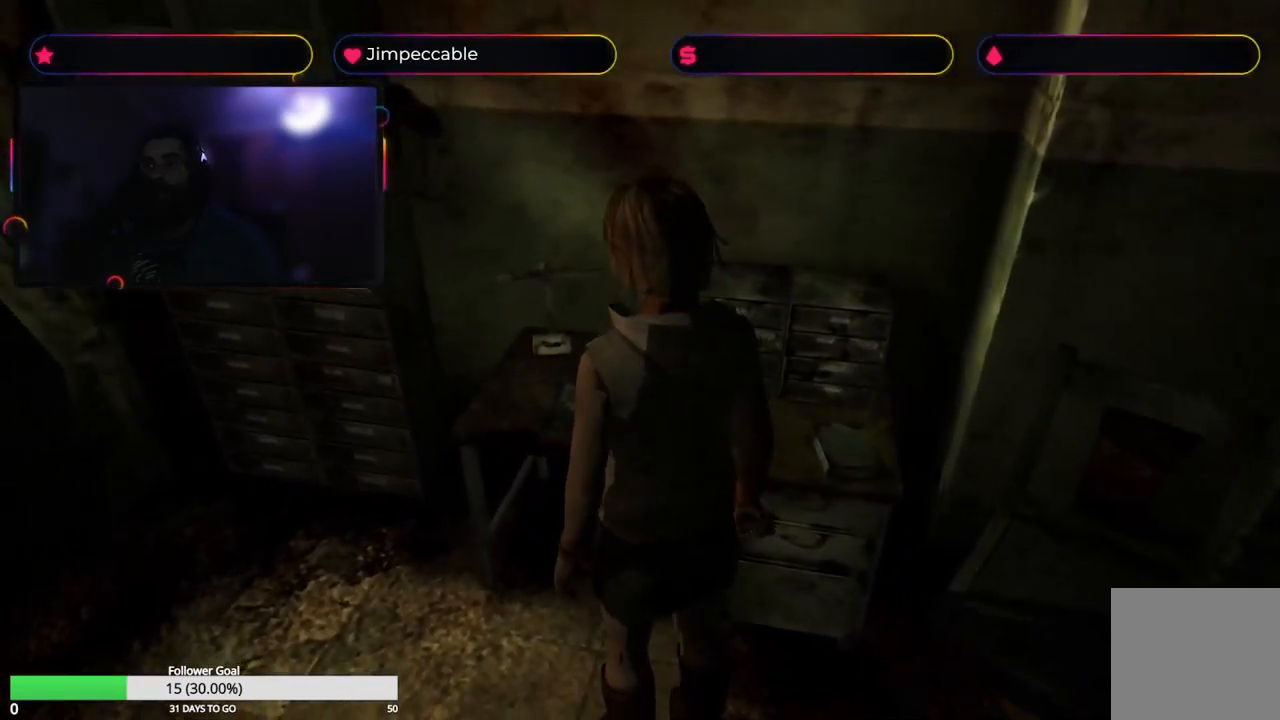
{"buttons": [], "left_stick": "left", "right_stick": "center", "events": []}
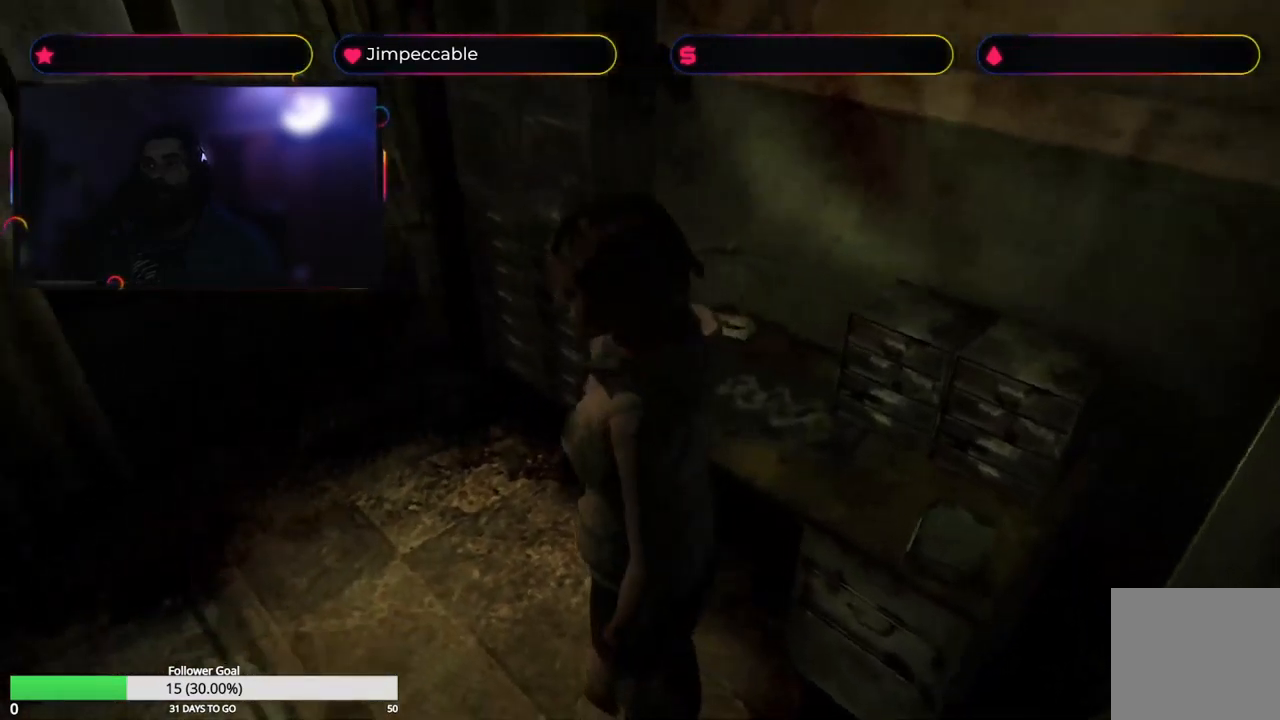
{"buttons": ["L2"], "left_stick": "up", "right_stick": "center", "events": [[200, "L2", "down"], [367, "left_stick", "up"]]}
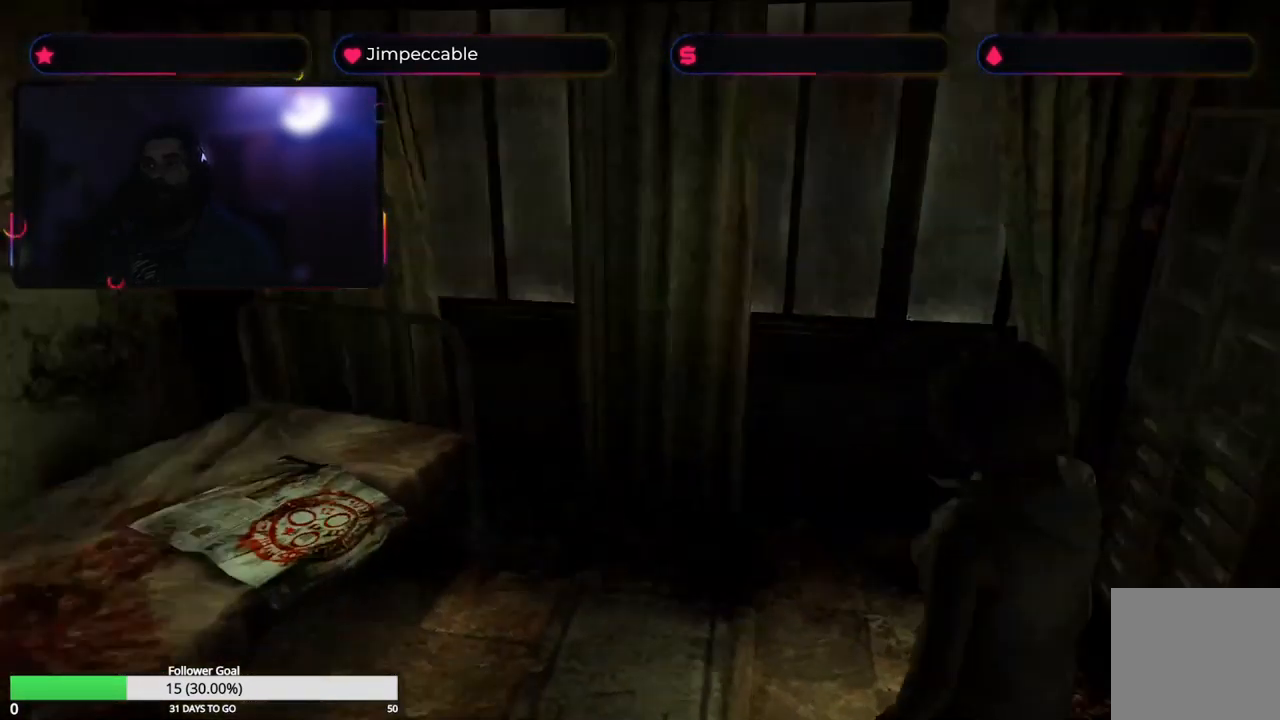
{"buttons": ["L2"], "left_stick": "up", "right_stick": "center", "events": []}
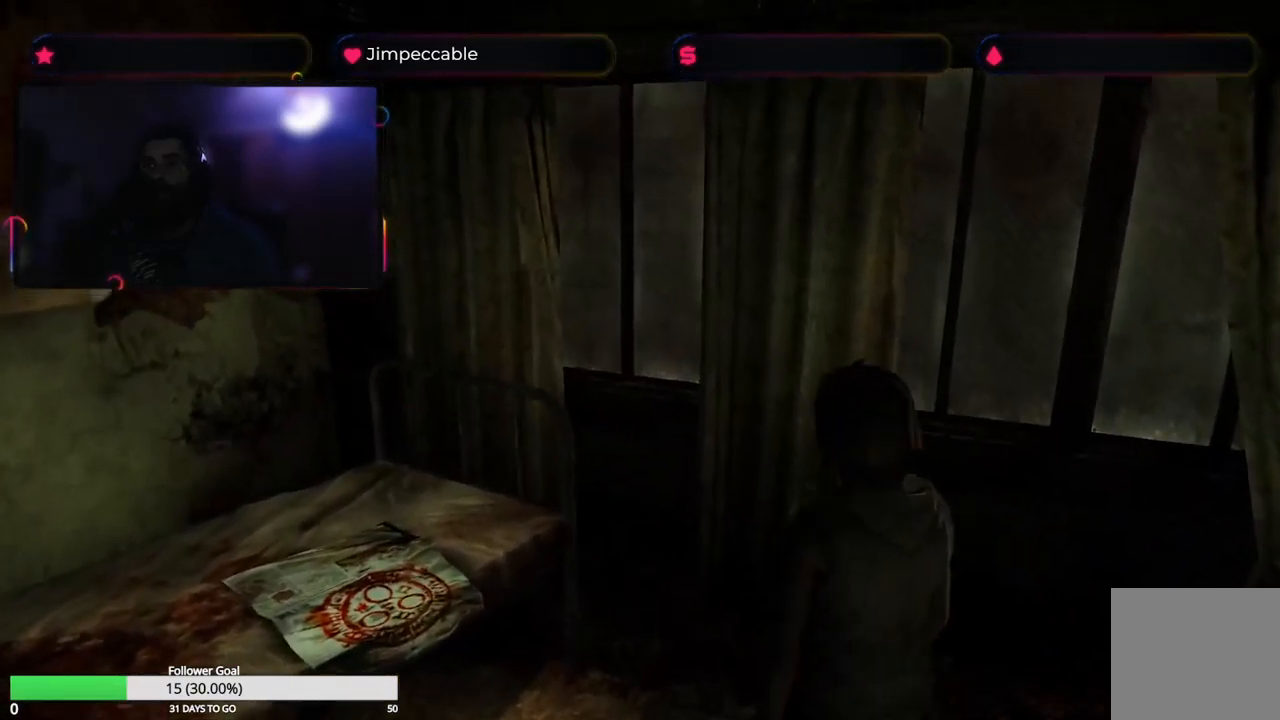
{"buttons": ["L2"], "left_stick": "up", "right_stick": "center", "events": [[34, "left_stick", "up-left"], [184, "left_stick", "up"]]}
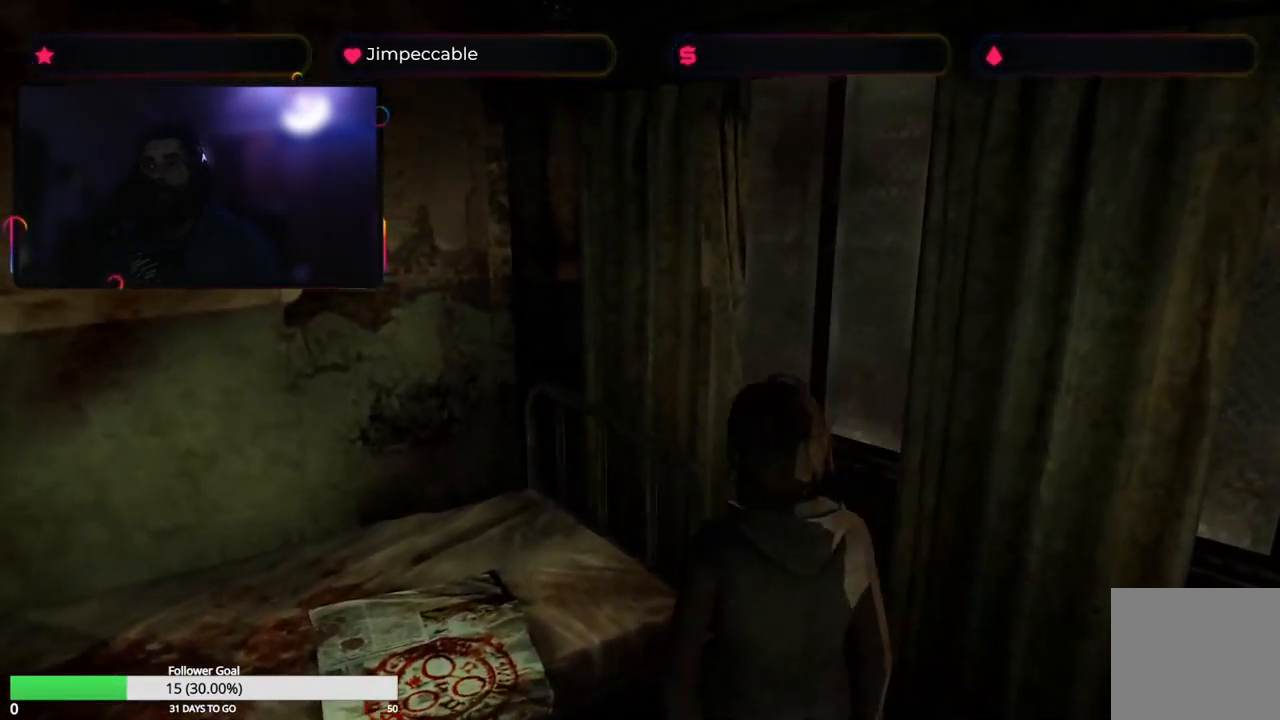
{"buttons": ["L2"], "left_stick": "up-left", "right_stick": "center", "events": [[50, "left_stick", "up-left"]]}
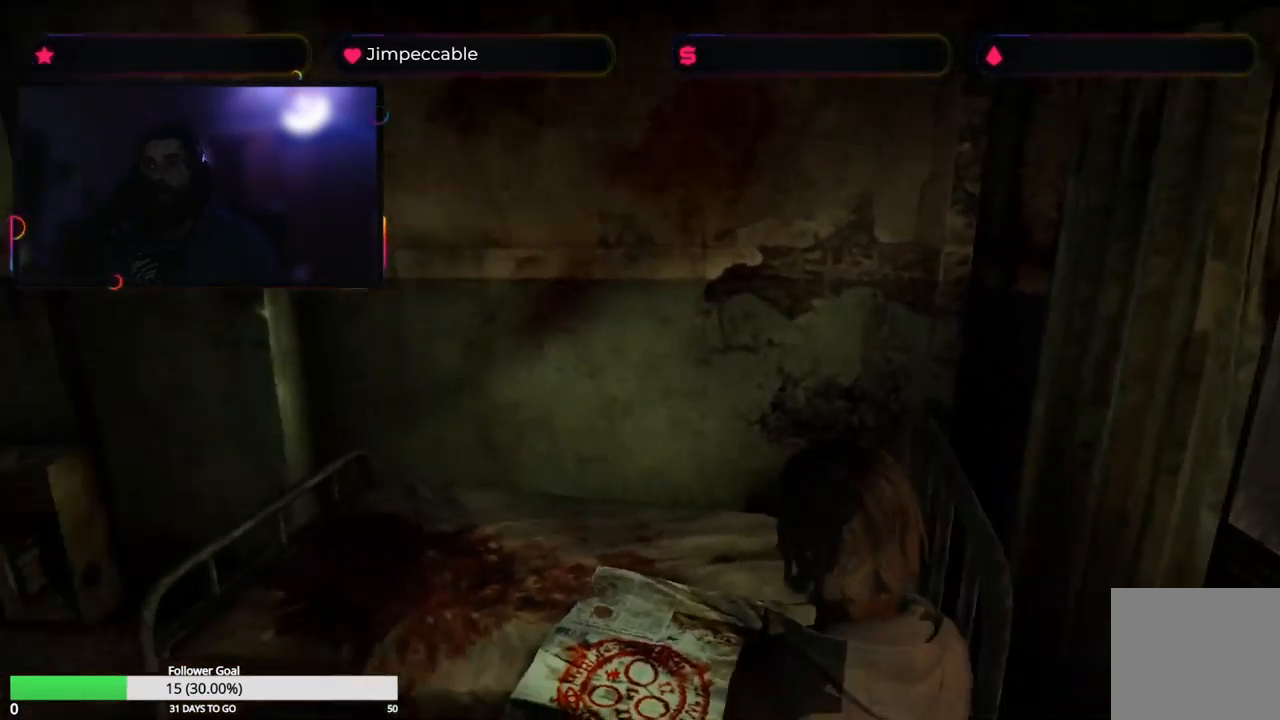
{"buttons": [], "left_stick": "center", "right_stick": "center", "events": [[17, "L2", "up"], [34, "left_stick", "up"], [250, "A", "down"], [317, "left_stick", "center"], [417, "A", "up"]]}
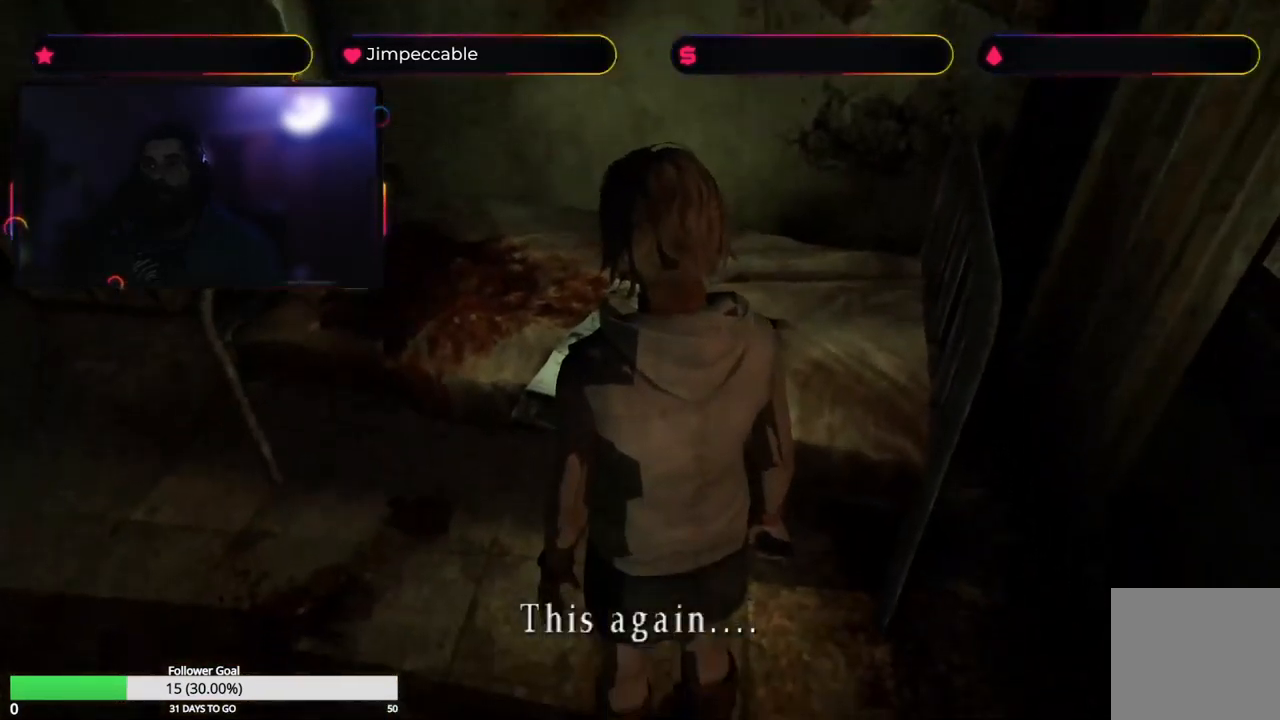
{"buttons": [], "left_stick": "center", "right_stick": "center", "events": [[217, "A", "down"], [417, "A", "up"]]}
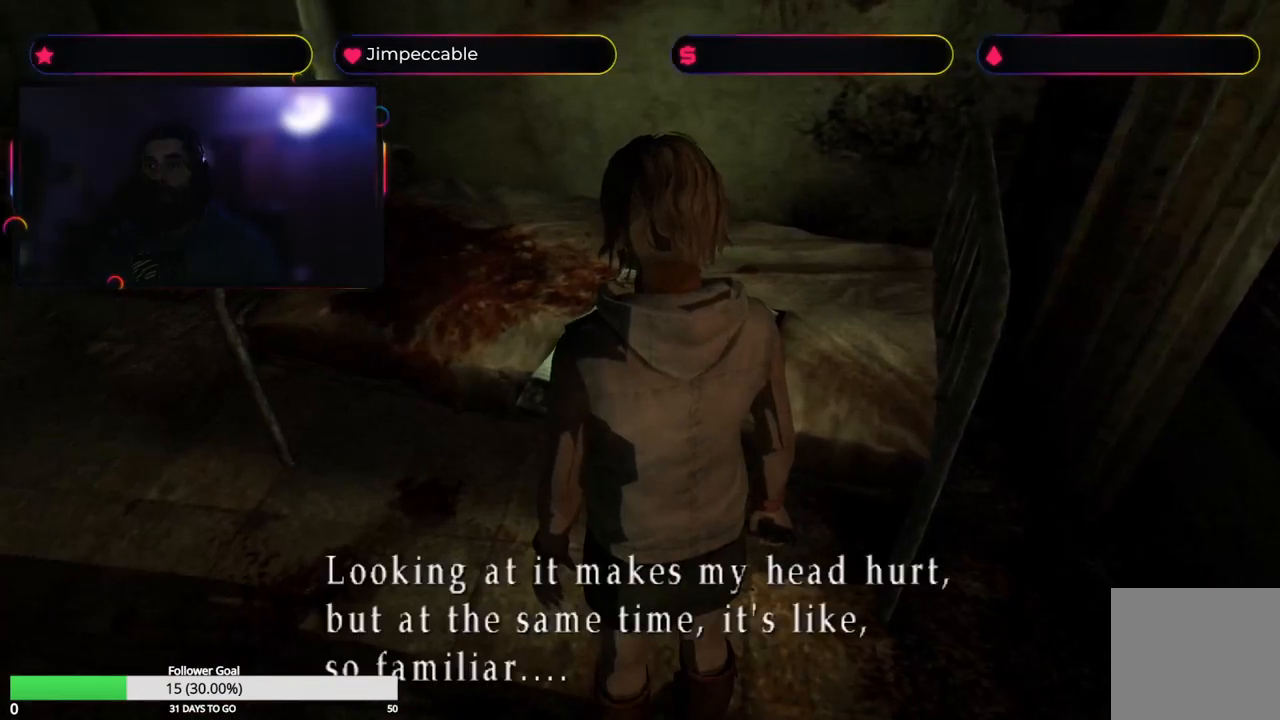
{"buttons": [], "left_stick": "center", "right_stick": "center", "events": []}
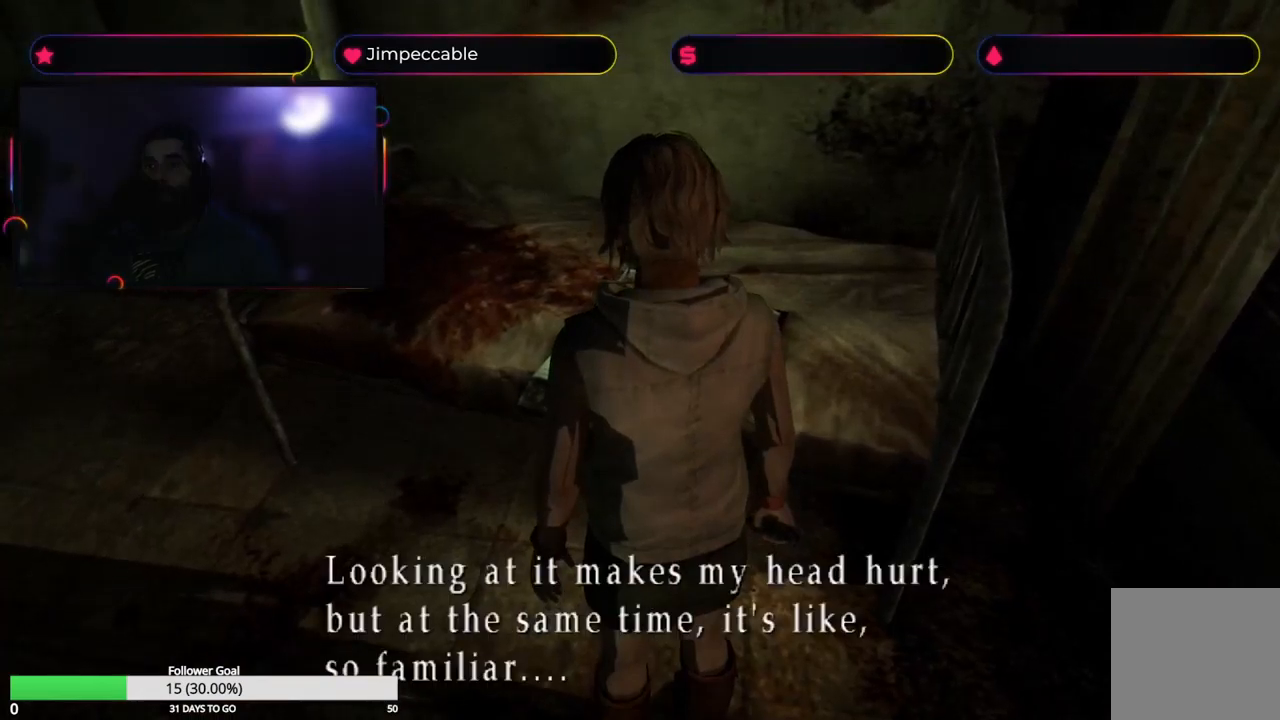
{"buttons": [], "left_stick": "center", "right_stick": "center", "events": []}
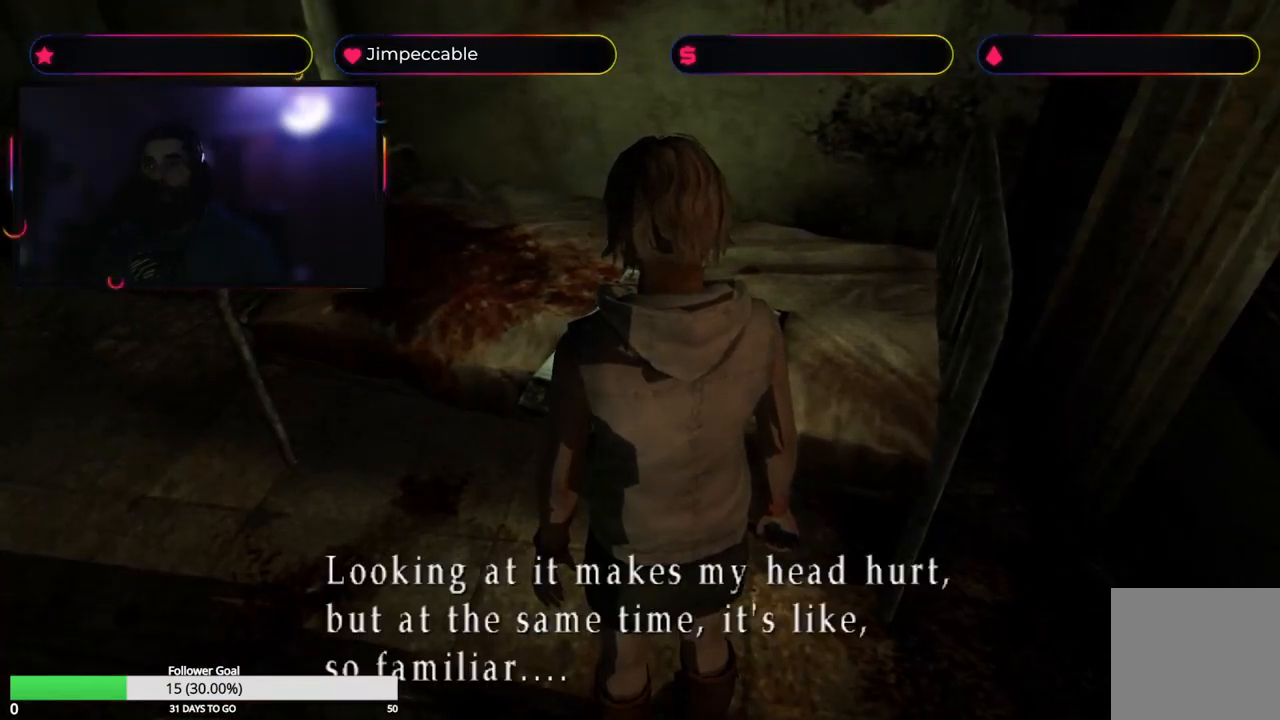
{"buttons": [], "left_stick": "center", "right_stick": "center", "events": [[33, "A", "down"], [217, "A", "up"]]}
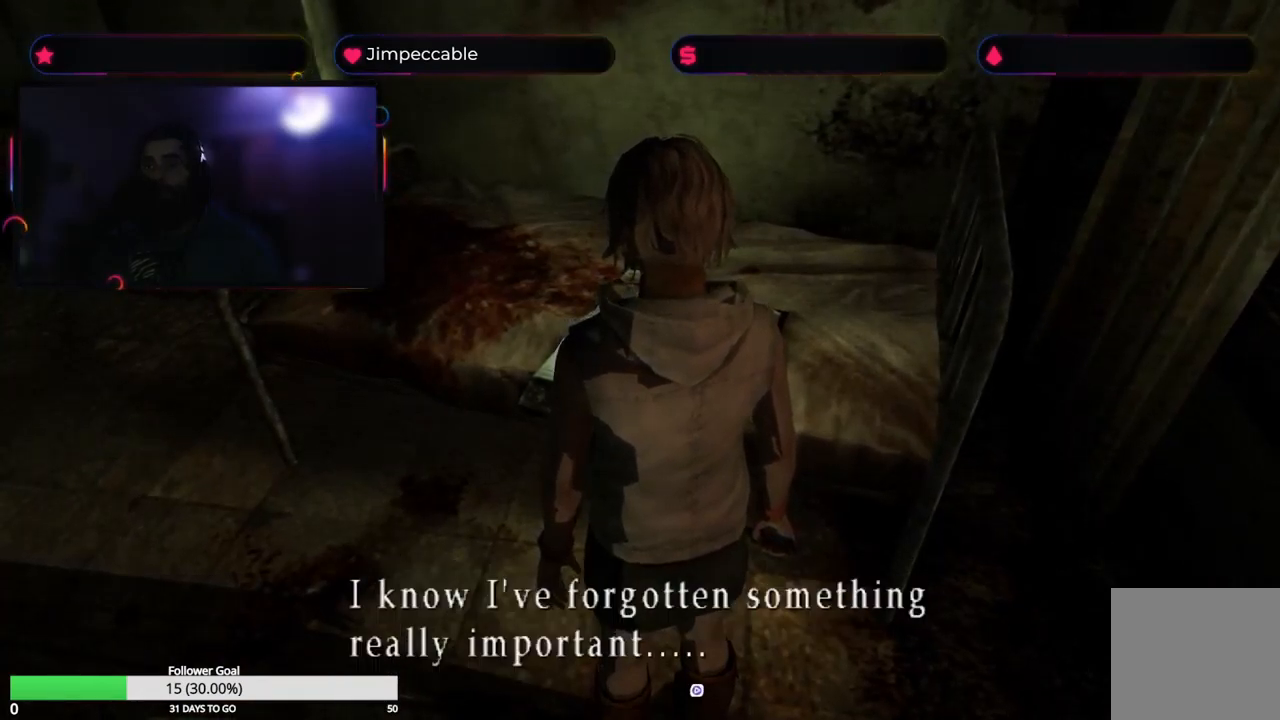
{"buttons": [], "left_stick": "center", "right_stick": "center", "events": [[50, "A", "down"], [217, "A", "up"]]}
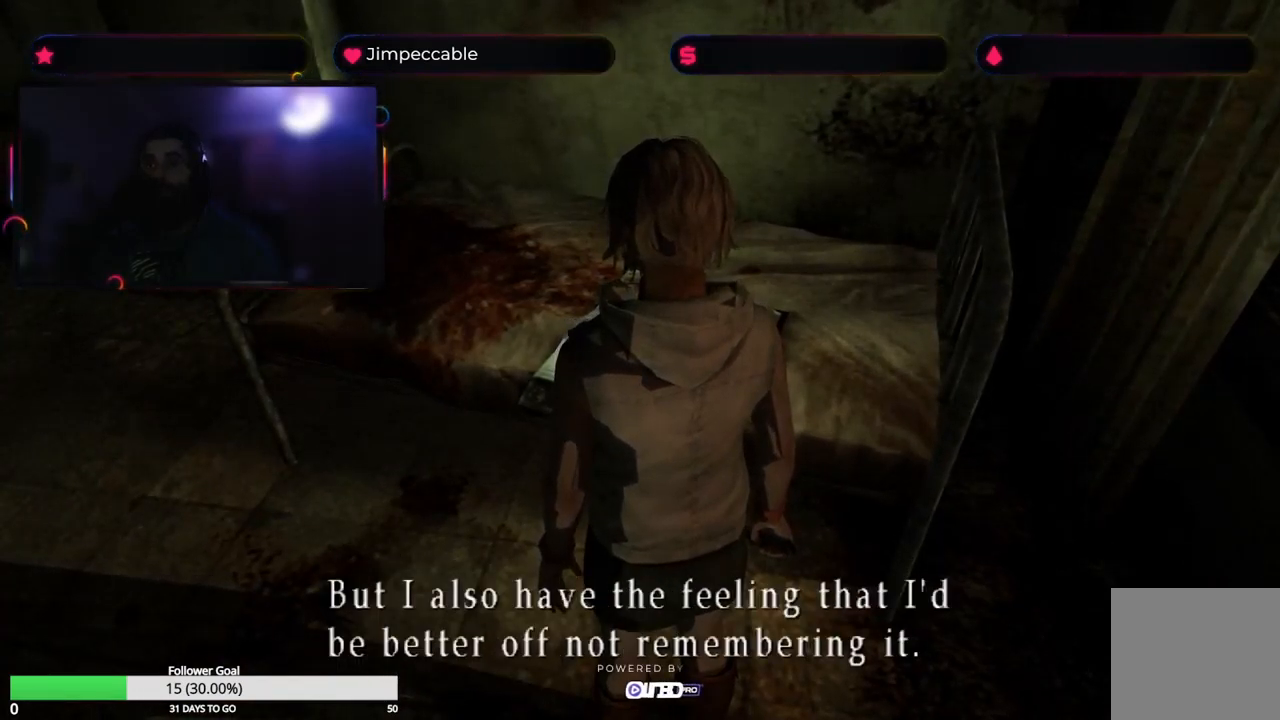
{"buttons": [], "left_stick": "center", "right_stick": "center", "events": [[350, "A", "down"], [500, "A", "up"]]}
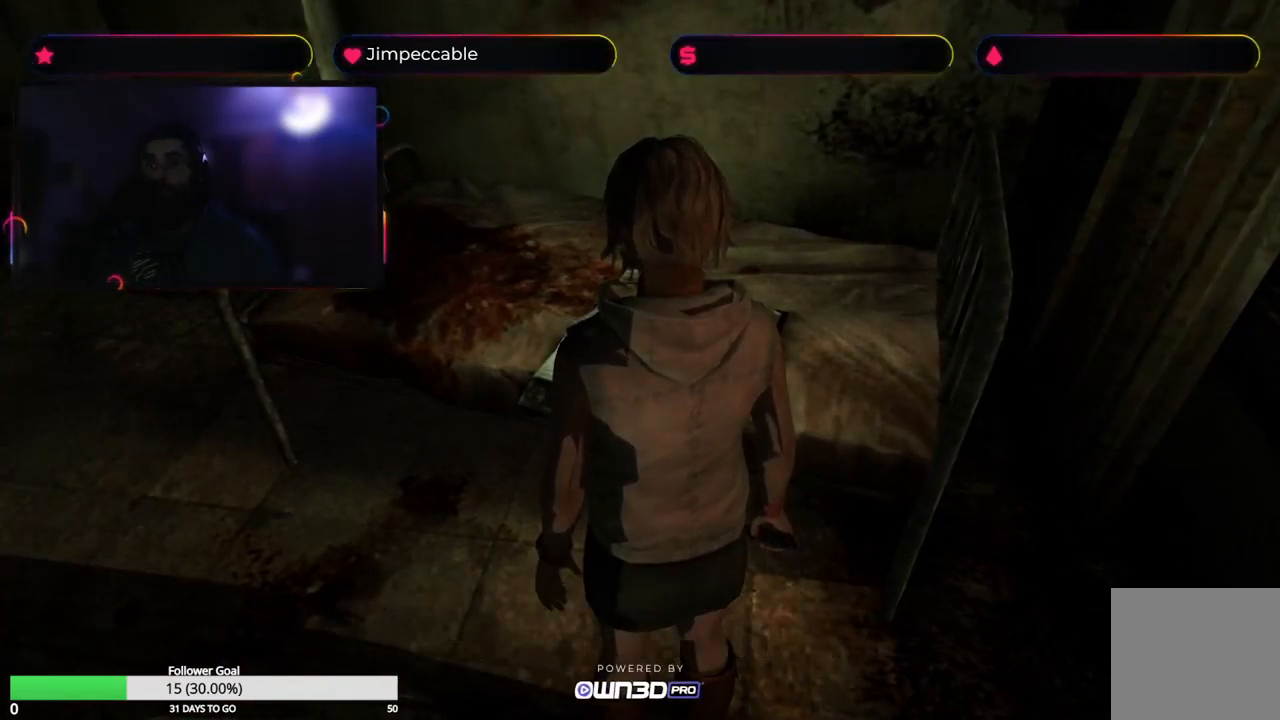
{"buttons": [], "left_stick": "center", "right_stick": "center", "events": [[300, "A", "down"], [417, "A", "up"]]}
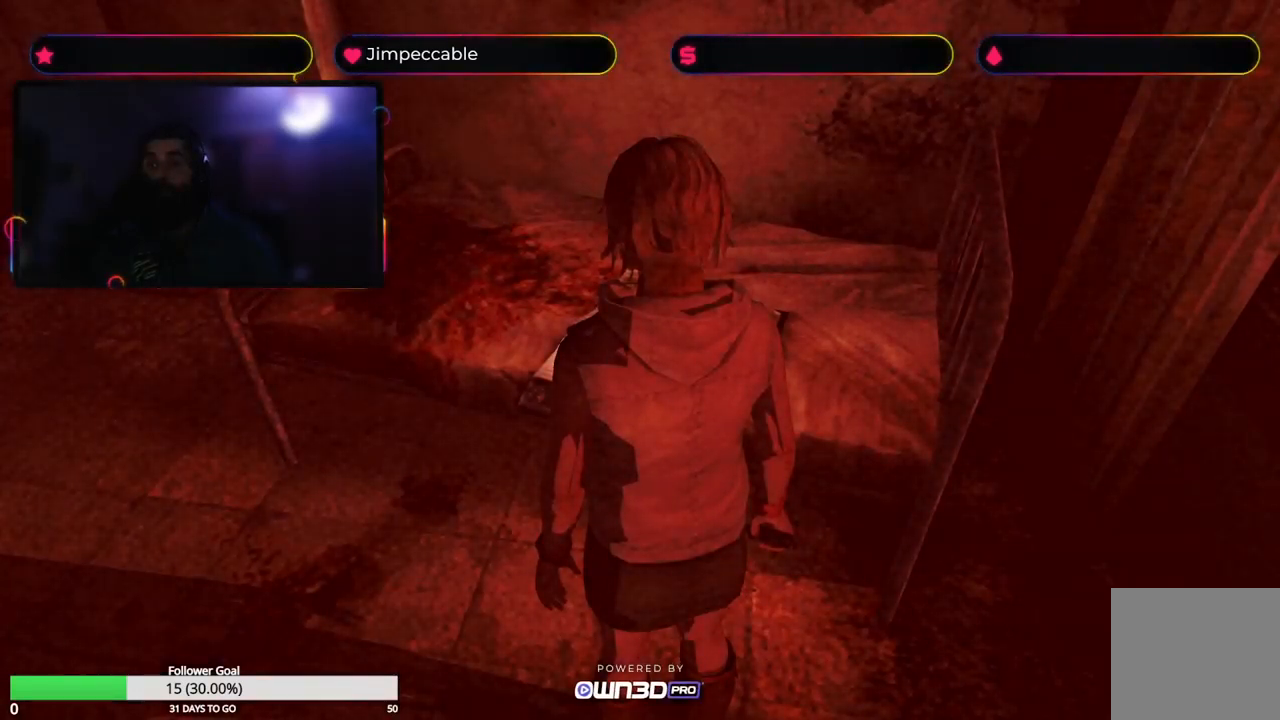
{"buttons": [], "left_stick": "center", "right_stick": "center", "events": []}
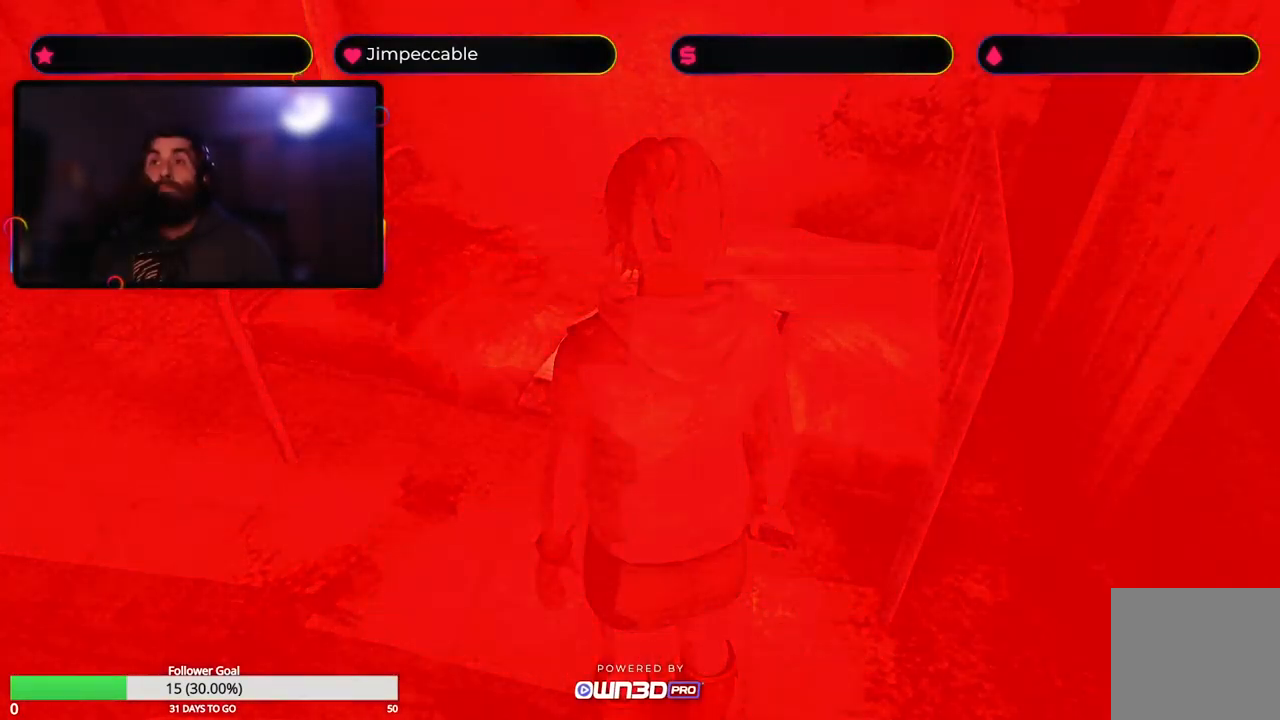
{"buttons": [], "left_stick": "center", "right_stick": "center", "events": []}
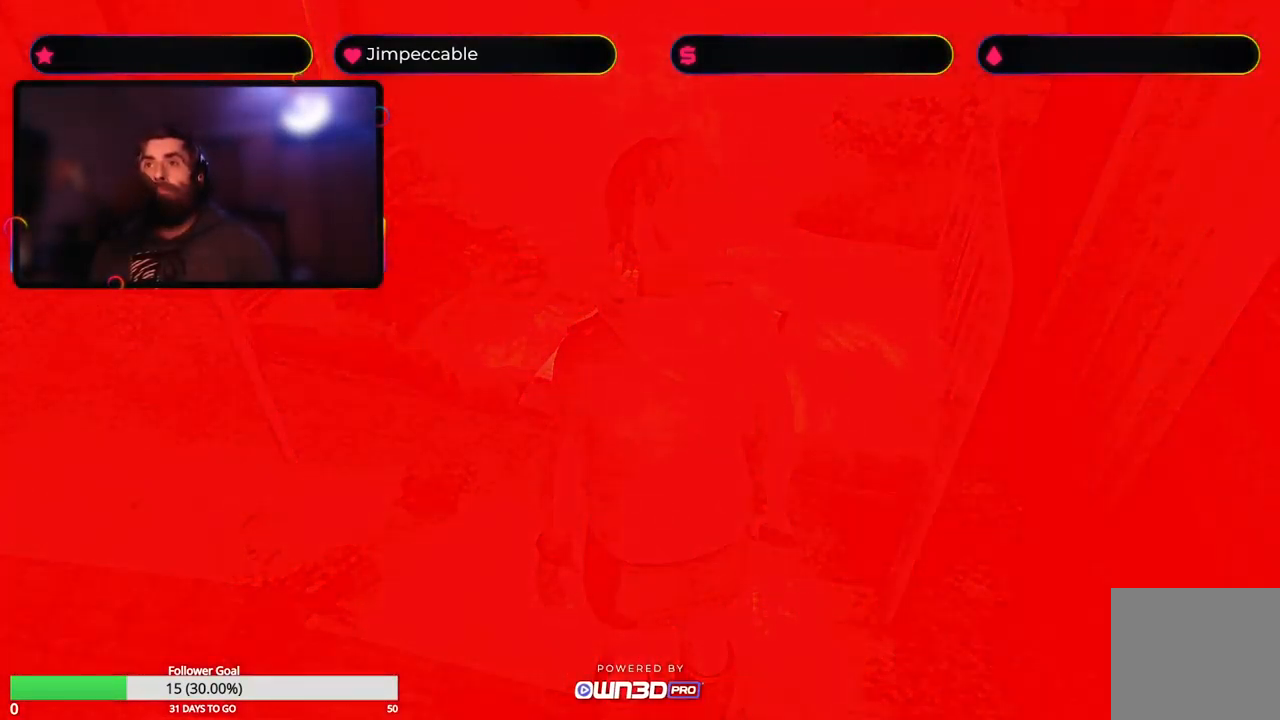
{"buttons": [], "left_stick": "center", "right_stick": "center", "events": []}
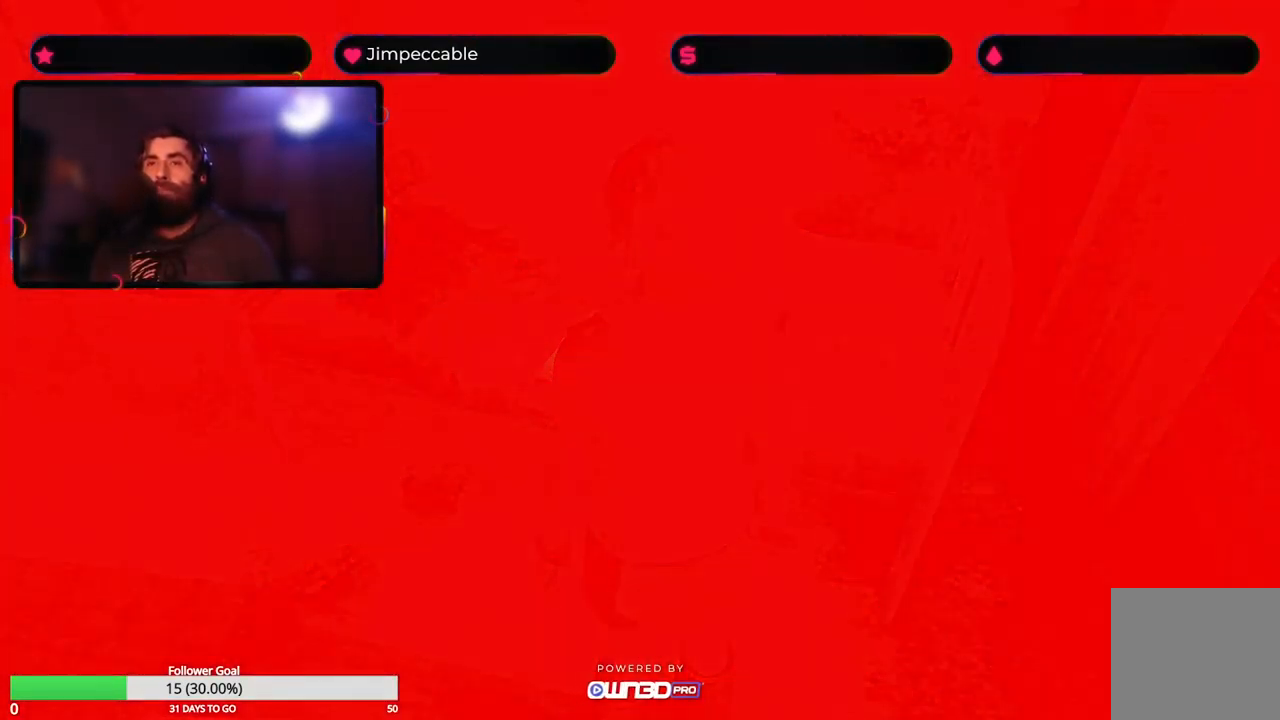
{"buttons": [], "left_stick": "center", "right_stick": "center", "events": []}
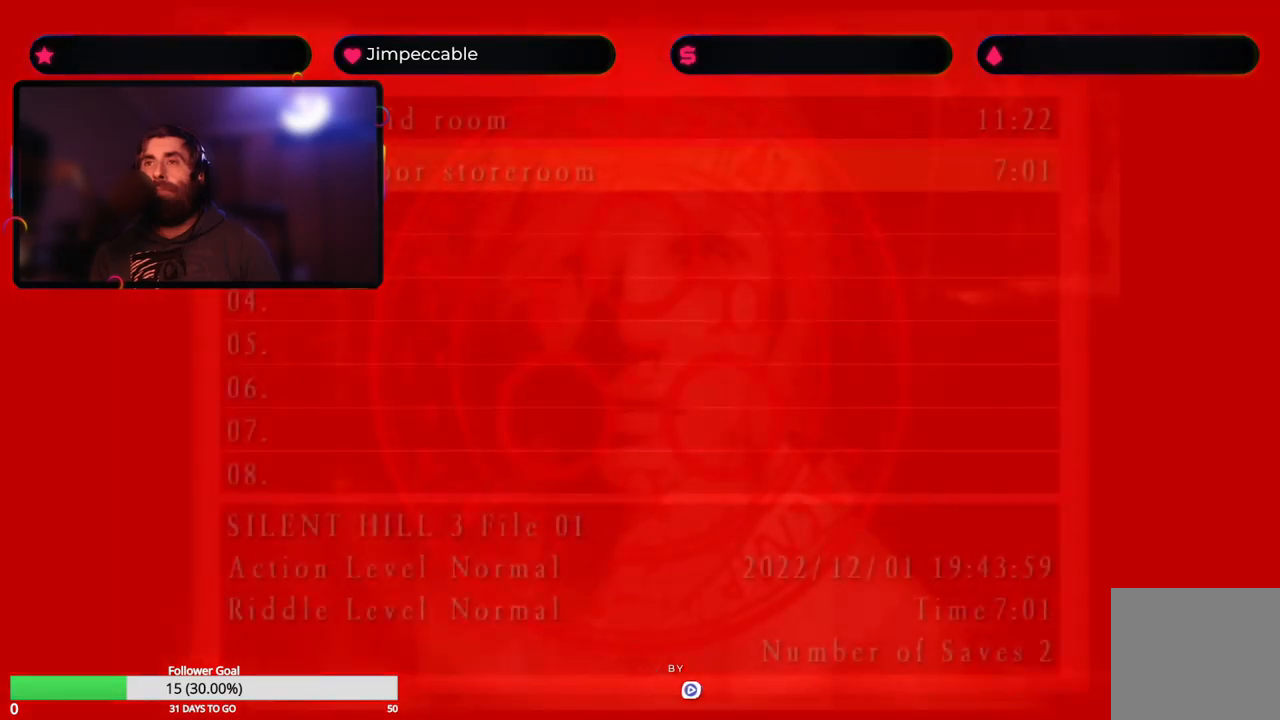
{"buttons": [], "left_stick": "center", "right_stick": "center", "events": []}
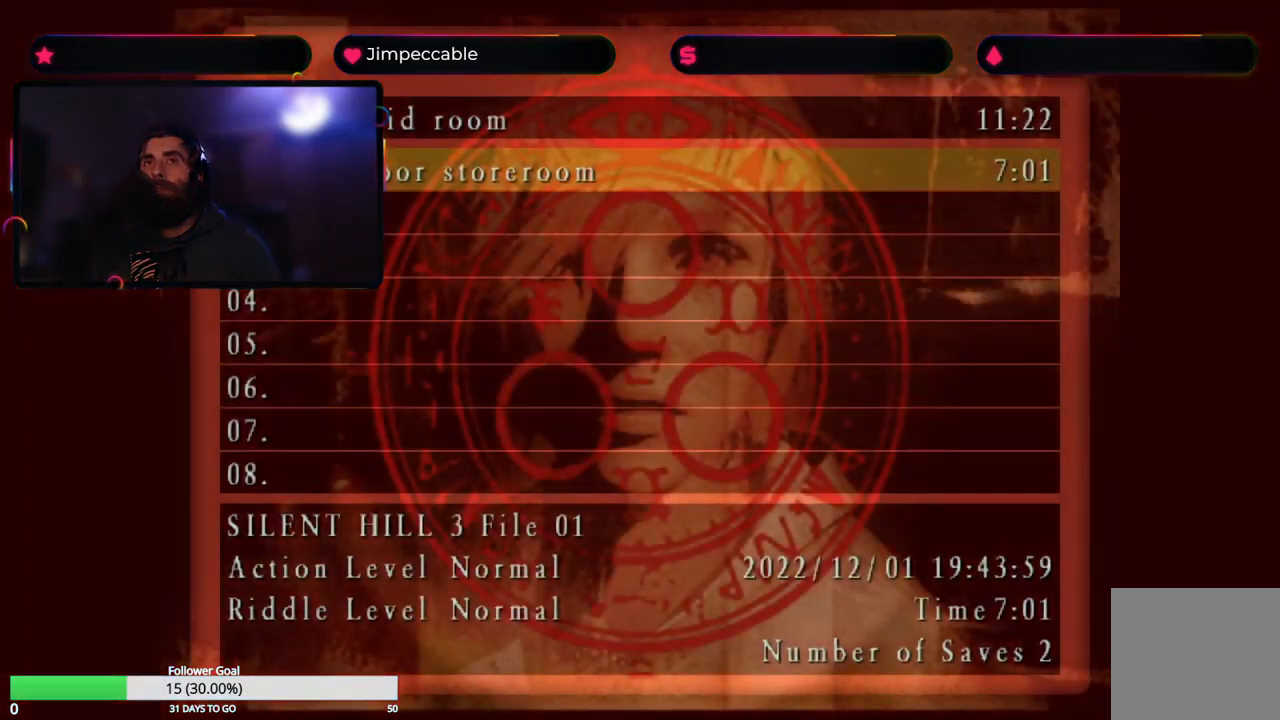
{"buttons": [], "left_stick": "center", "right_stick": "center", "events": [[83, "A", "down"], [200, "A", "up"]]}
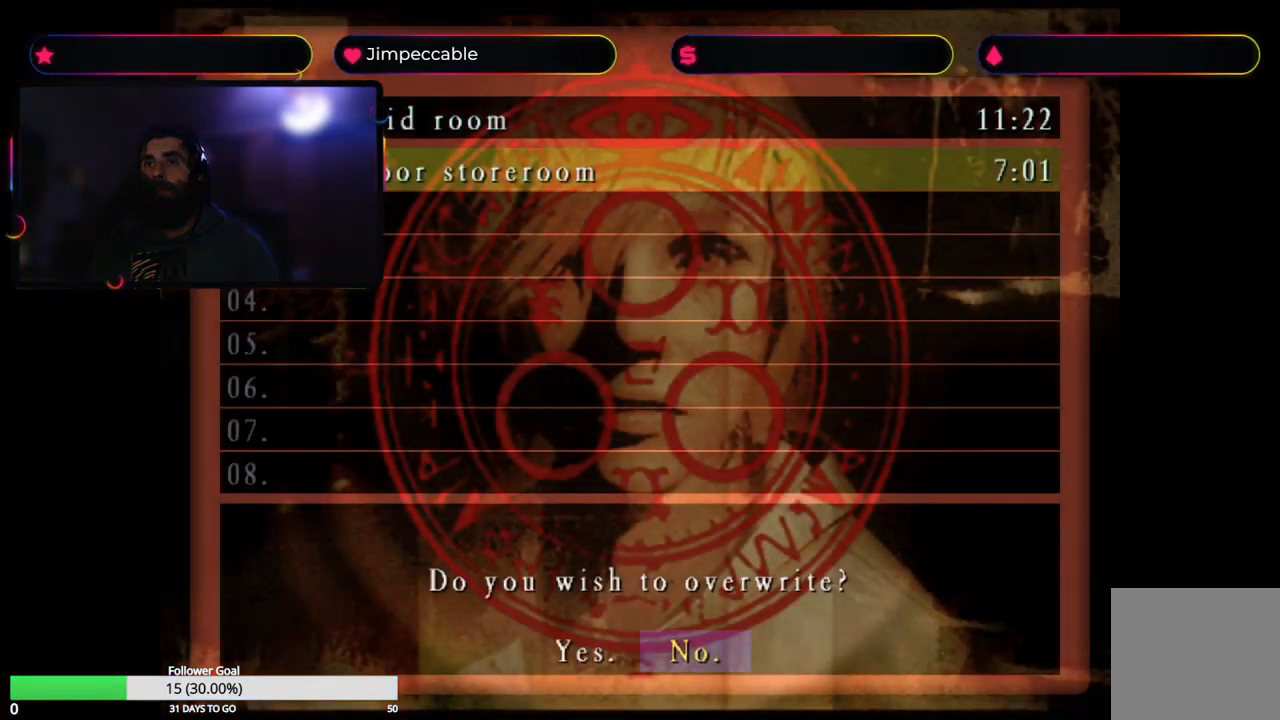
{"buttons": ["A"], "left_stick": "center", "right_stick": "center", "events": [[233, "left_stick", "left"], [400, "left_stick", "center"], [500, "A", "down"]]}
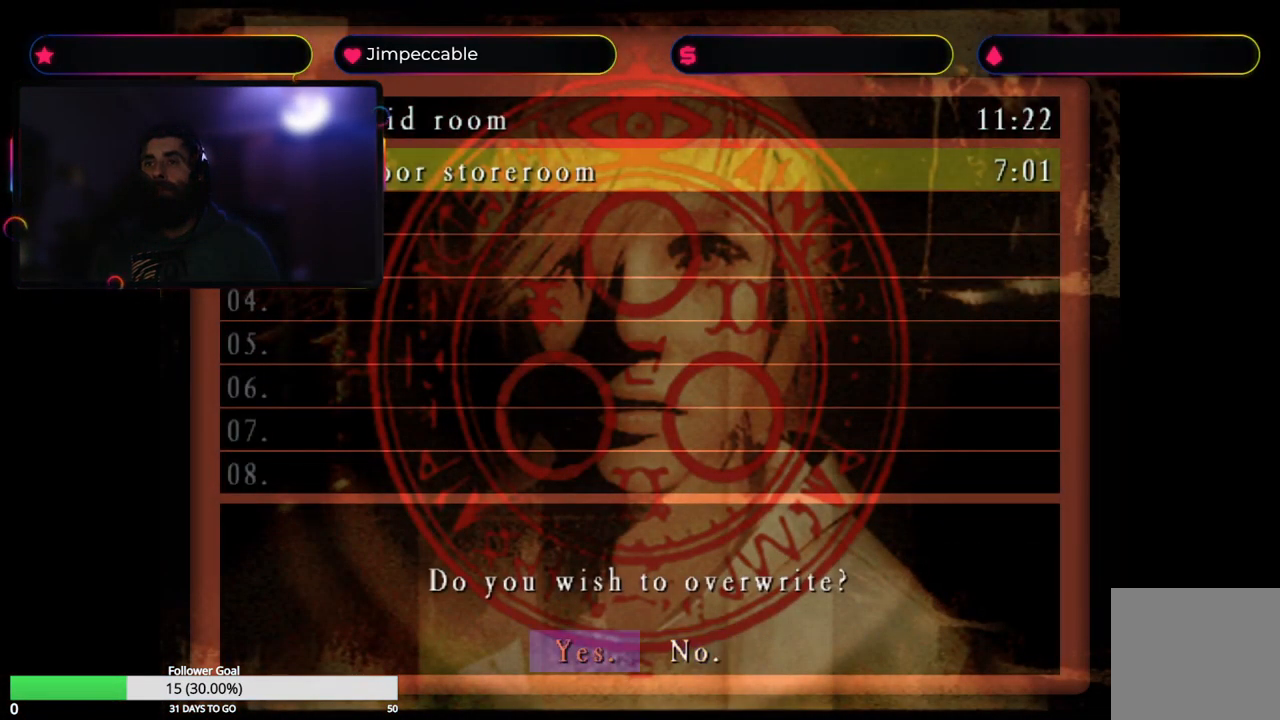
{"buttons": [], "left_stick": "center", "right_stick": "center", "events": [[50, "A", "up"]]}
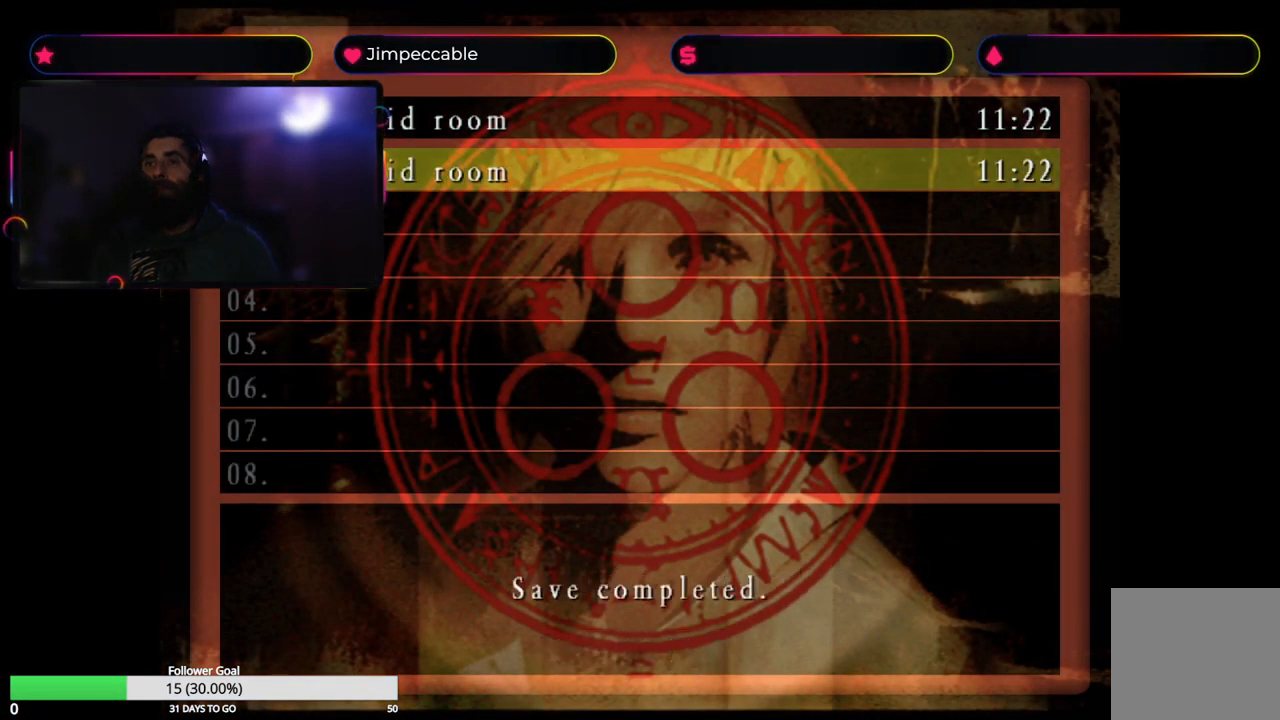
{"buttons": [], "left_stick": "center", "right_stick": "center", "events": []}
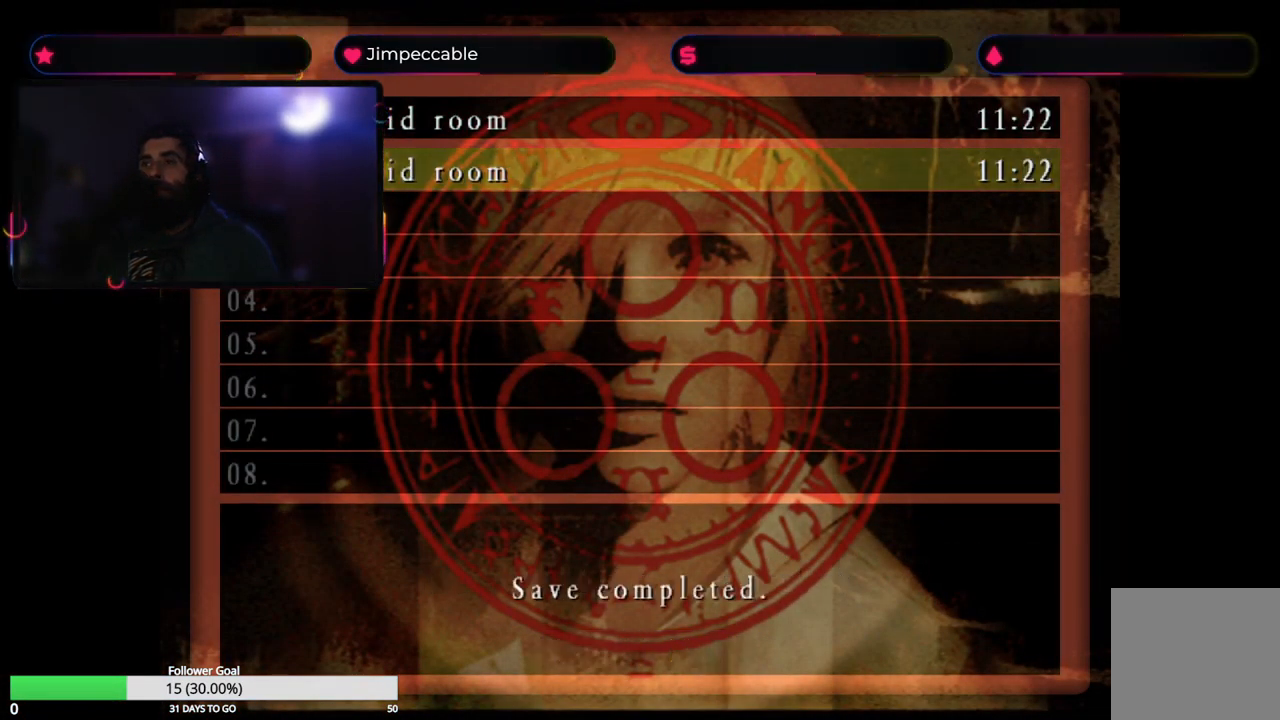
{"buttons": [], "left_stick": "center", "right_stick": "center", "events": []}